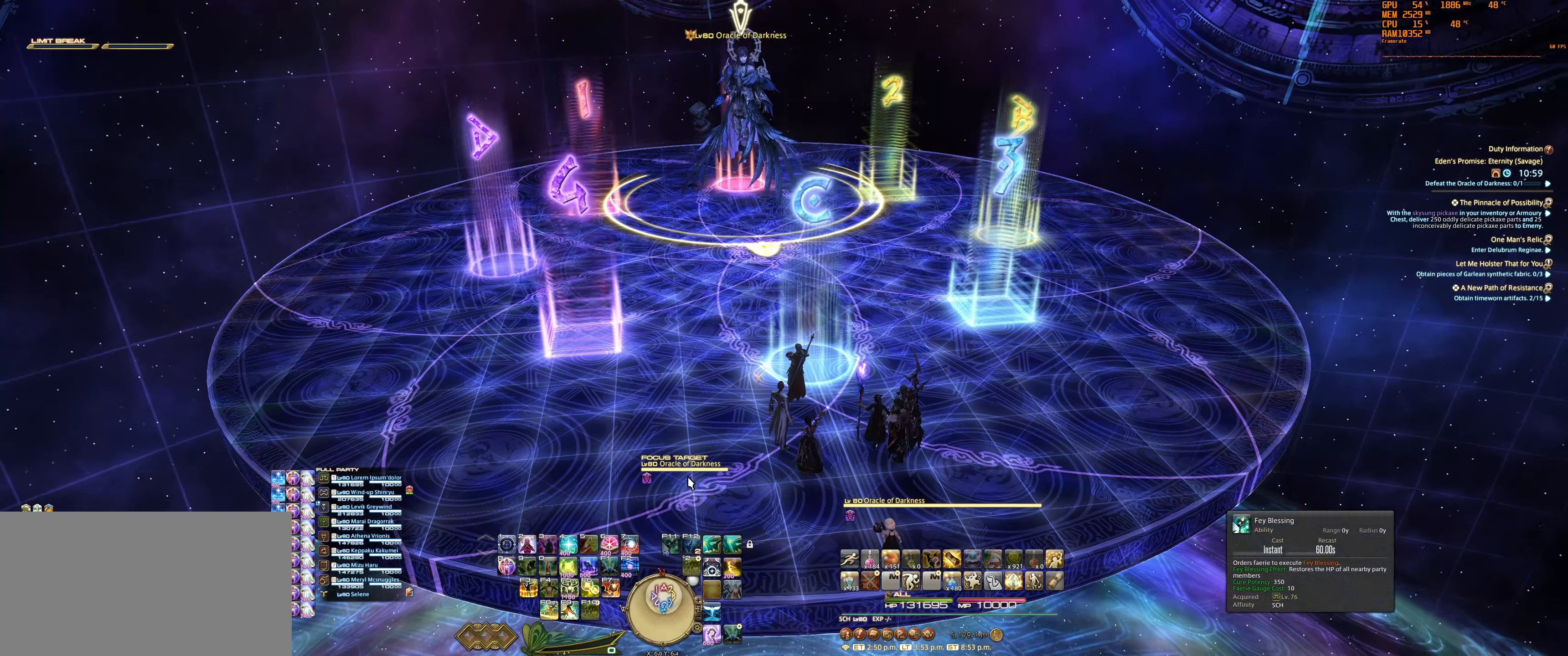
Gameplay with keyboard and mouse; each line is a JSON object with the keys and mouse buttons held at the frame after it. "events" lists presses ("down") and releases ("up") of "0", "1", "2", "3", "4", "5", "6", "7", "8", "9", "a", "alt_l", "alt_r", "b", "backslash", "backspace", "c", "caps_lock", "ctrl_l", "ctrl_r", "d", "e", "equals", "escape", "f", "f1", "f10", "f11", "f12", "f2", "f3", "f4", "f5", "f6", "f7", "f8", "f9", "g", "h", "j", "lbracket", "m", "minus", "n", "q", "r", "rbracket", "return", "s", "semicolon", "shift_l", "shift_r", "space", "super_l", "super_r", "t", "tab", "tilde", "u", "v", "w", "x", "y", "z", "mouse_left", "mouse_wheel", "mouse_right", "mouse_mb4" and "mouse_mb5" between this image and that frame as [ms after this image, input, new state], when the widget could be followed in between. "mouse_left", "mouse_wheel", "mouse_right", "mouse_mb4", "mouse_mb5" = the "left", "wheel", "right", "mb4", "mb5" buttons of the "mouse" list. No other keys are recorded. "wheel" means that the mouse wheel is clicked or scrolled. Mouse movement is not recorded.
{"keys": [], "mouse": ["right"], "events": [[400, "mouse_right", "down"]]}
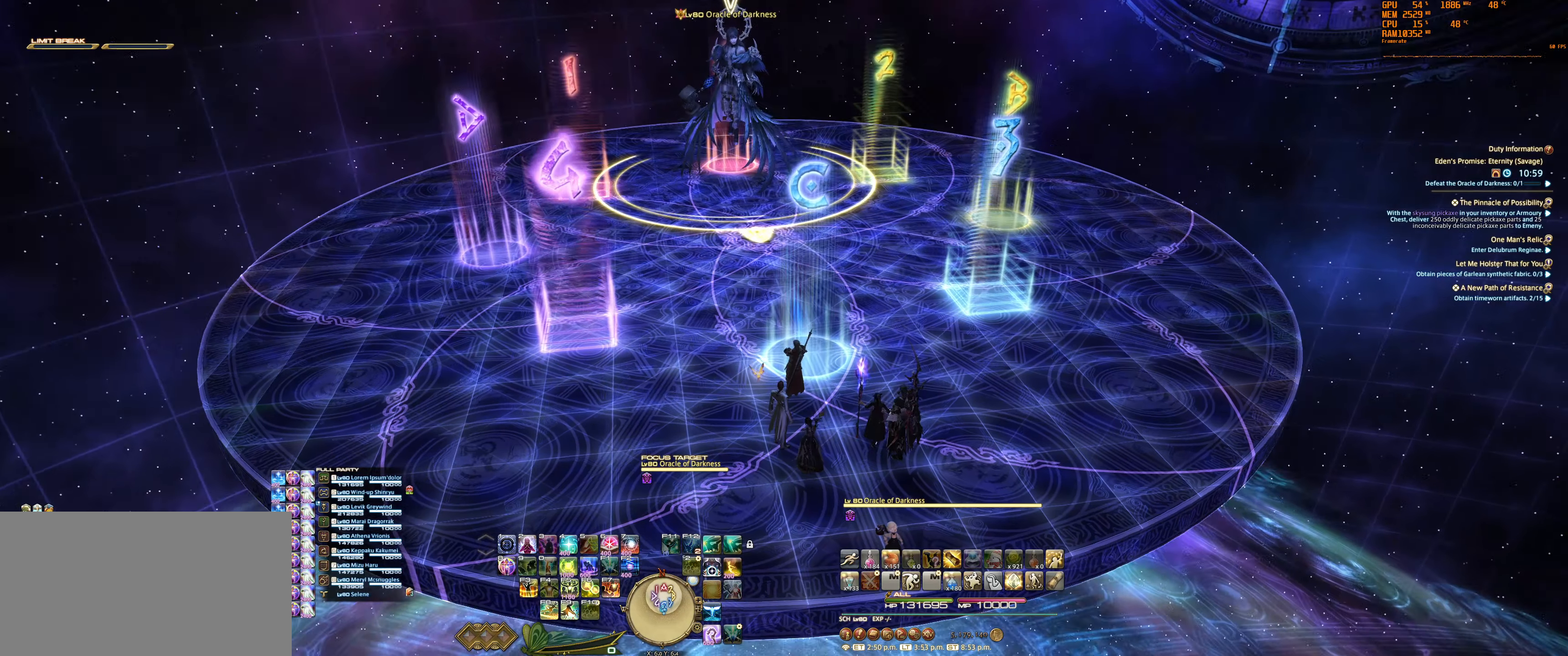
{"keys": [], "mouse": ["right"], "events": []}
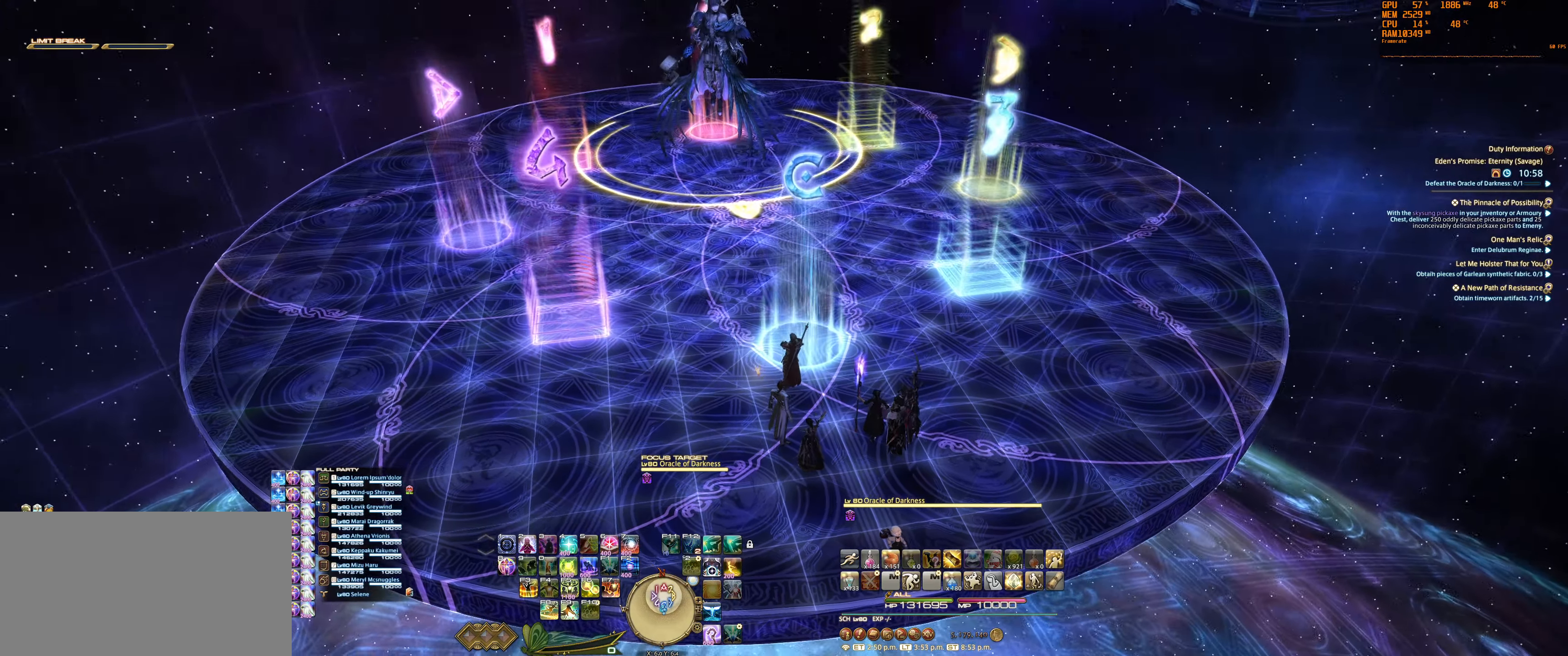
{"keys": [], "mouse": [], "events": [[466, "mouse_right", "up"]]}
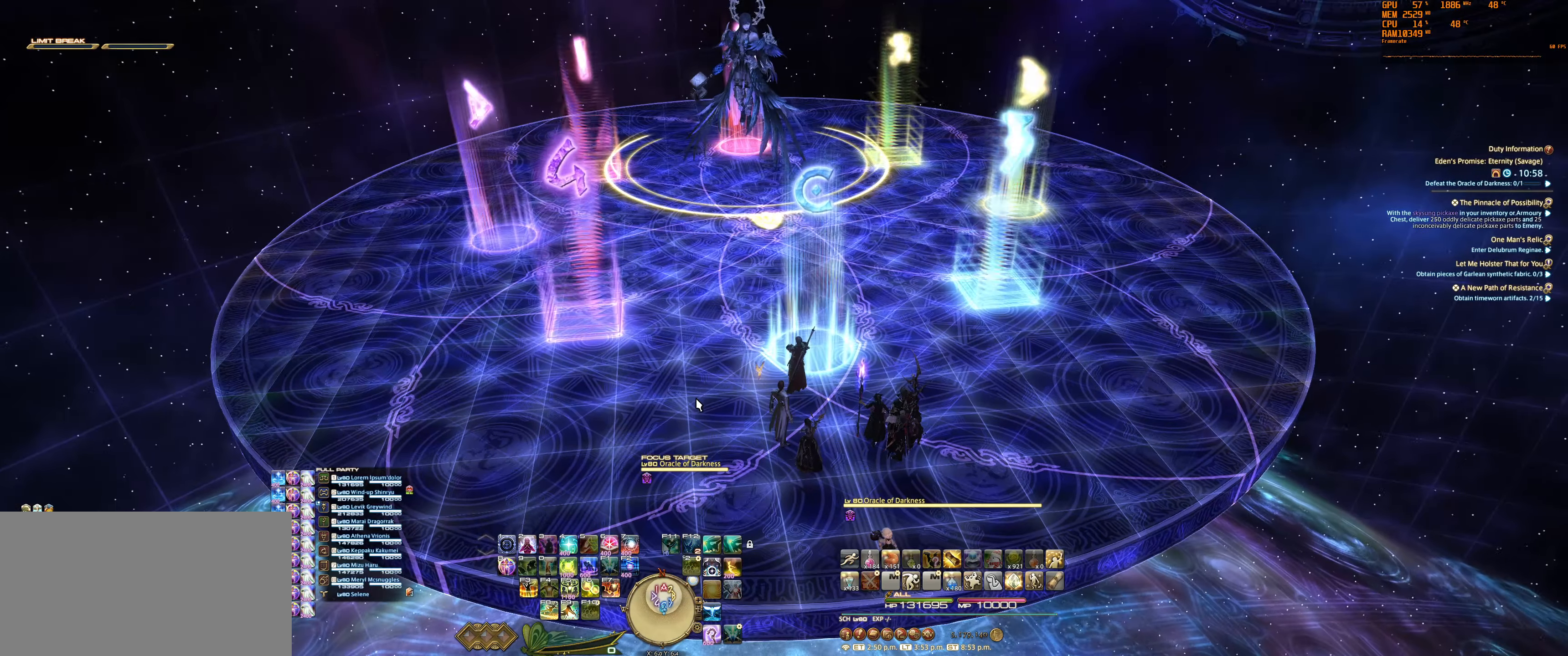
{"keys": [], "mouse": [], "events": []}
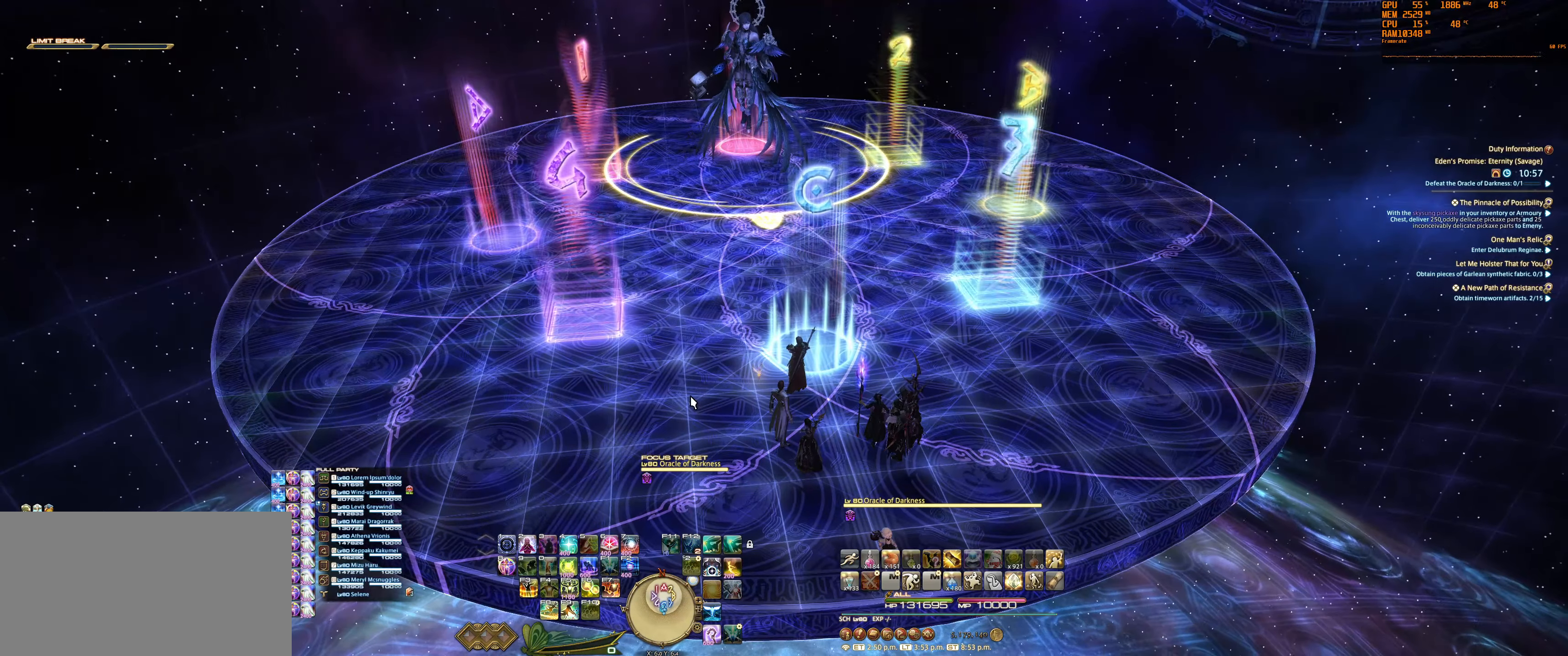
{"keys": [], "mouse": ["right"], "events": [[166, "mouse_right", "down"]]}
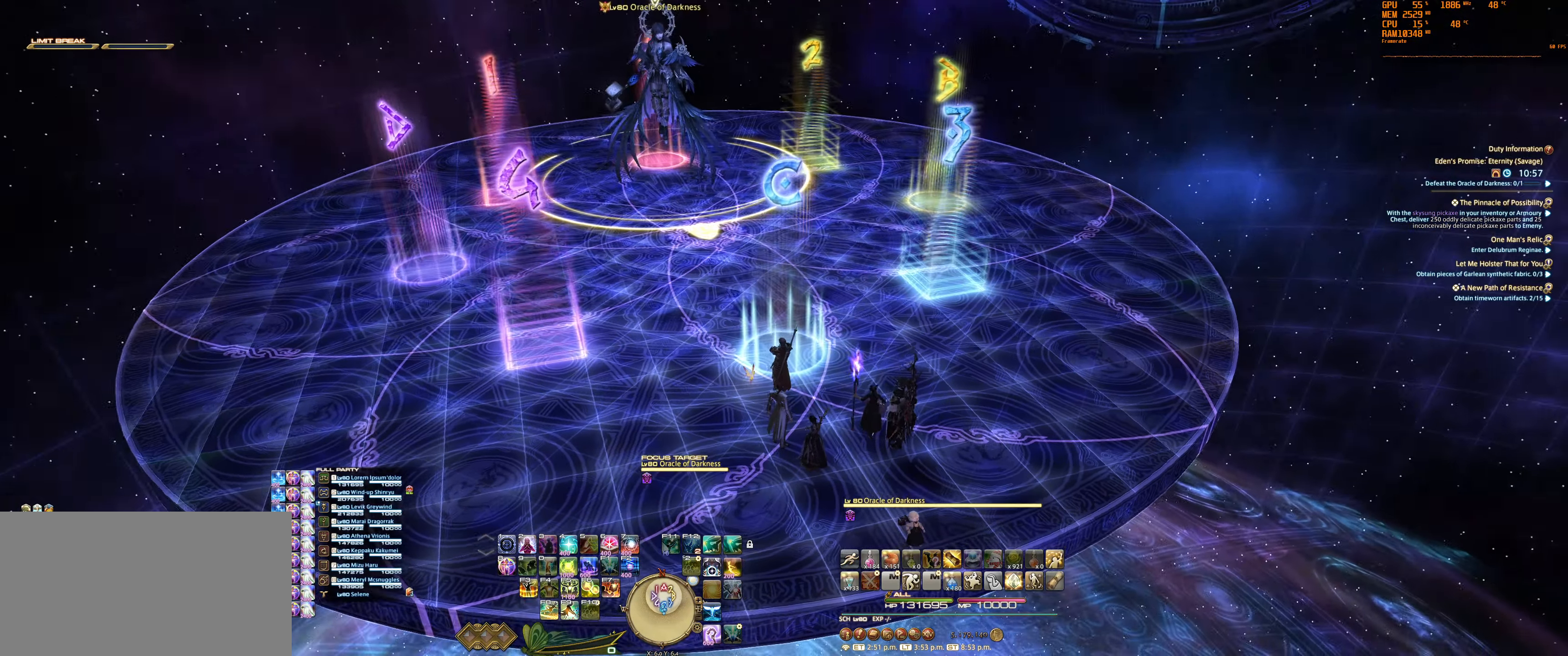
{"keys": [], "mouse": ["right"], "events": []}
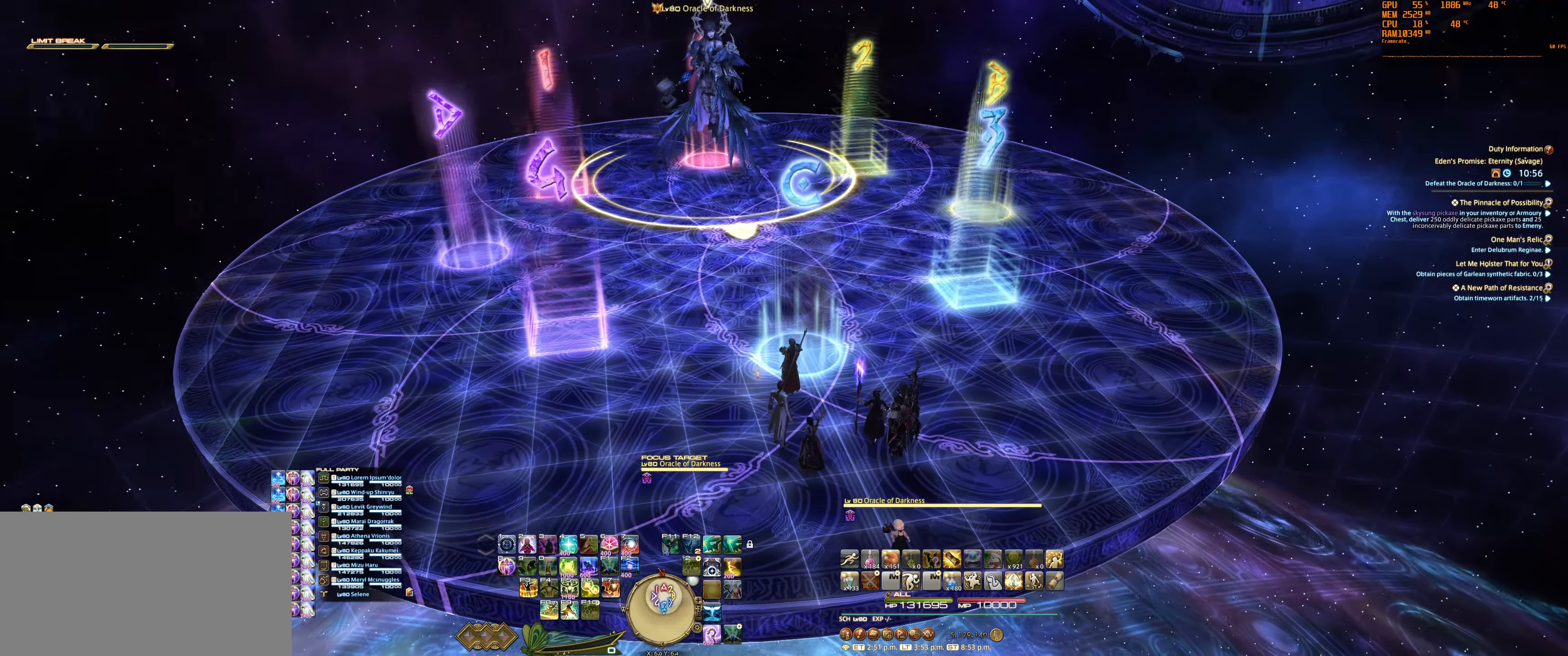
{"keys": [], "mouse": ["right"], "events": [[233, "mouse_right", "up"], [500, "mouse_right", "down"]]}
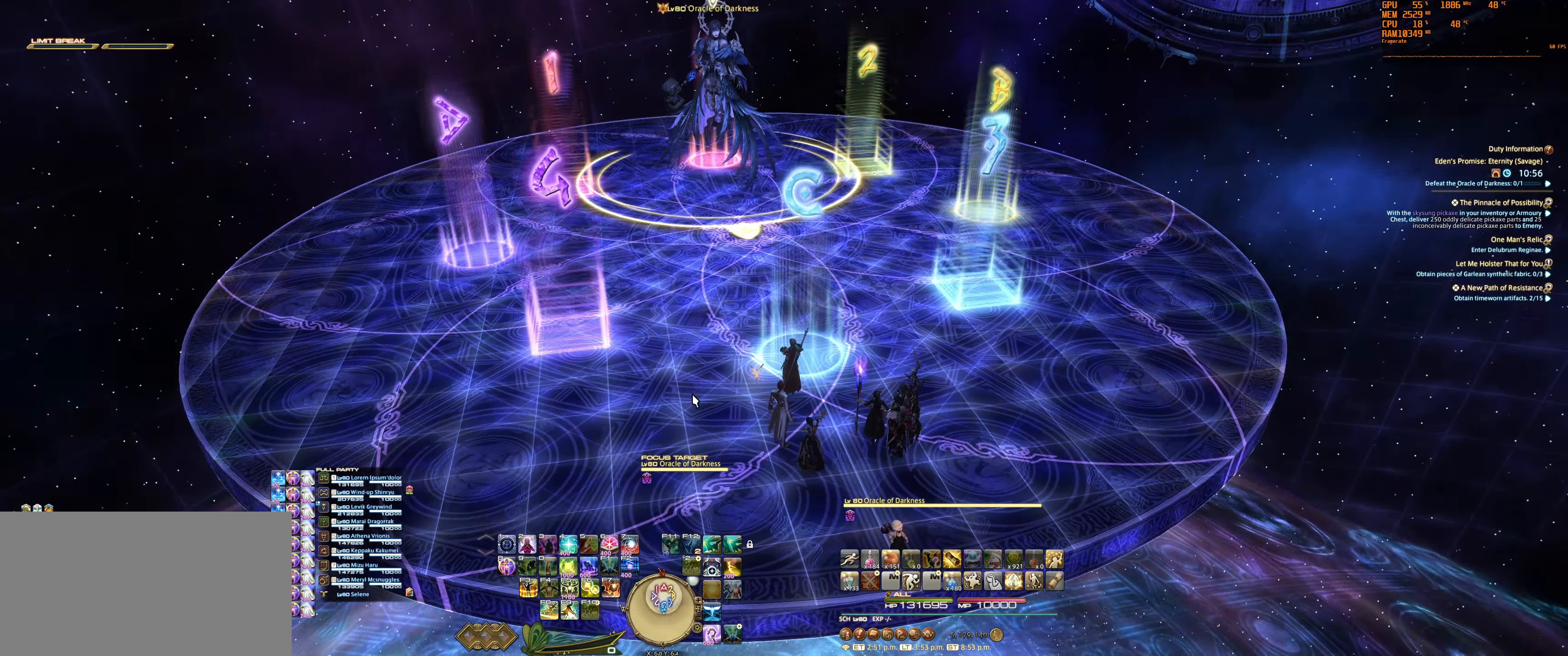
{"keys": [], "mouse": ["right"], "events": []}
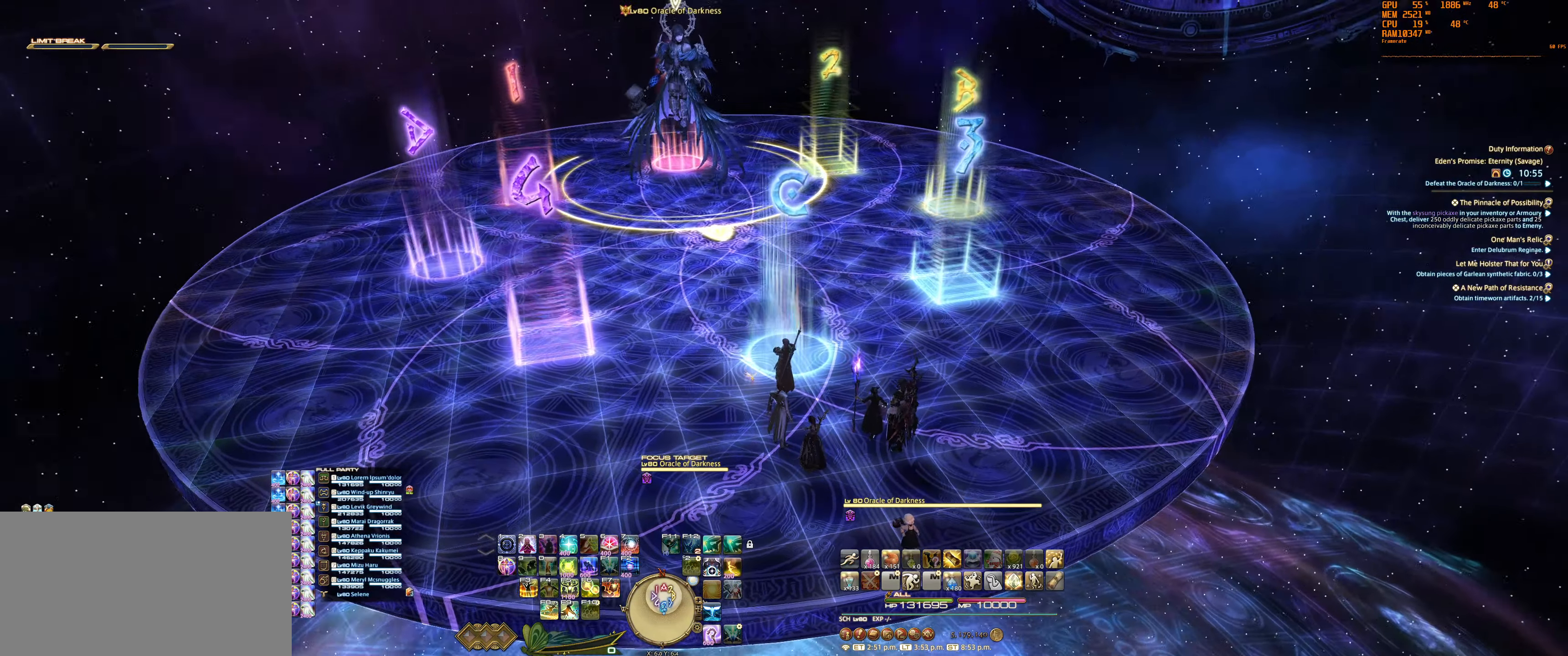
{"keys": [], "mouse": ["right"], "events": []}
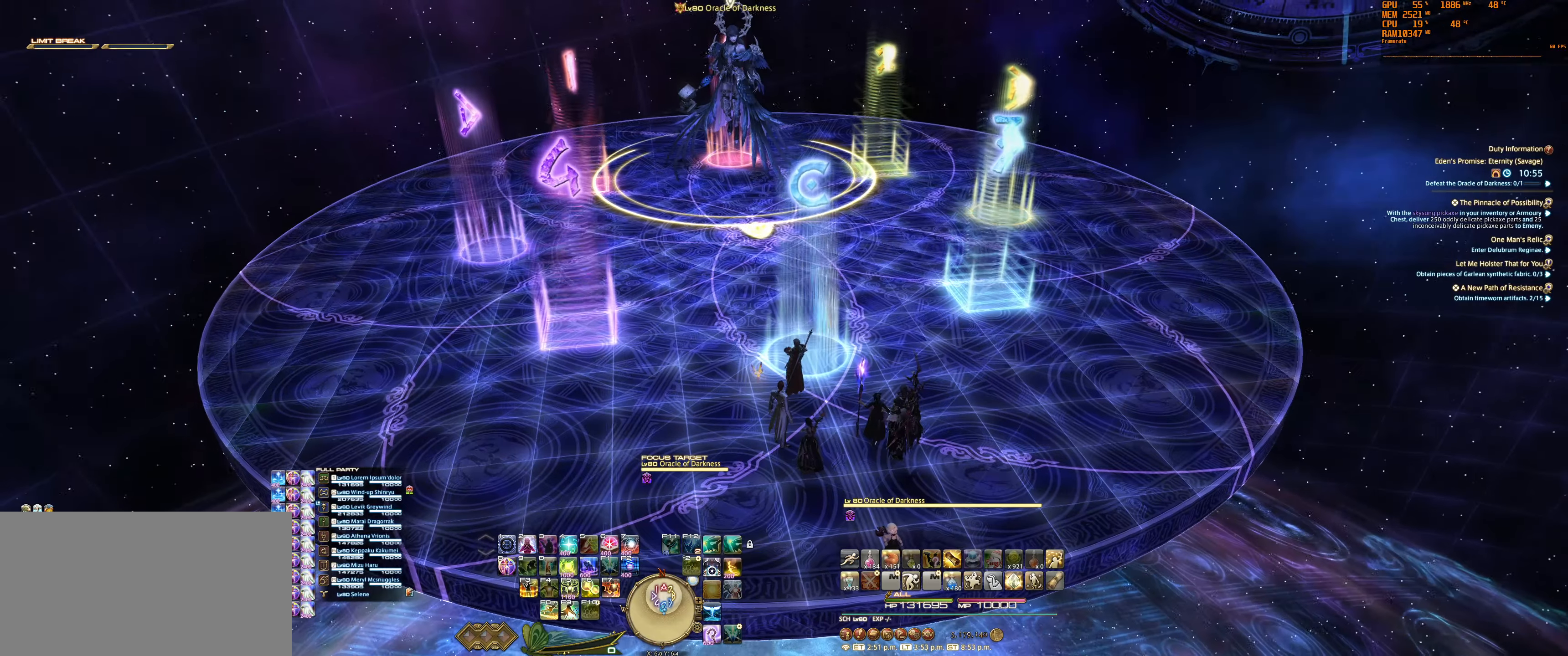
{"keys": [], "mouse": [], "events": [[267, "mouse_right", "up"]]}
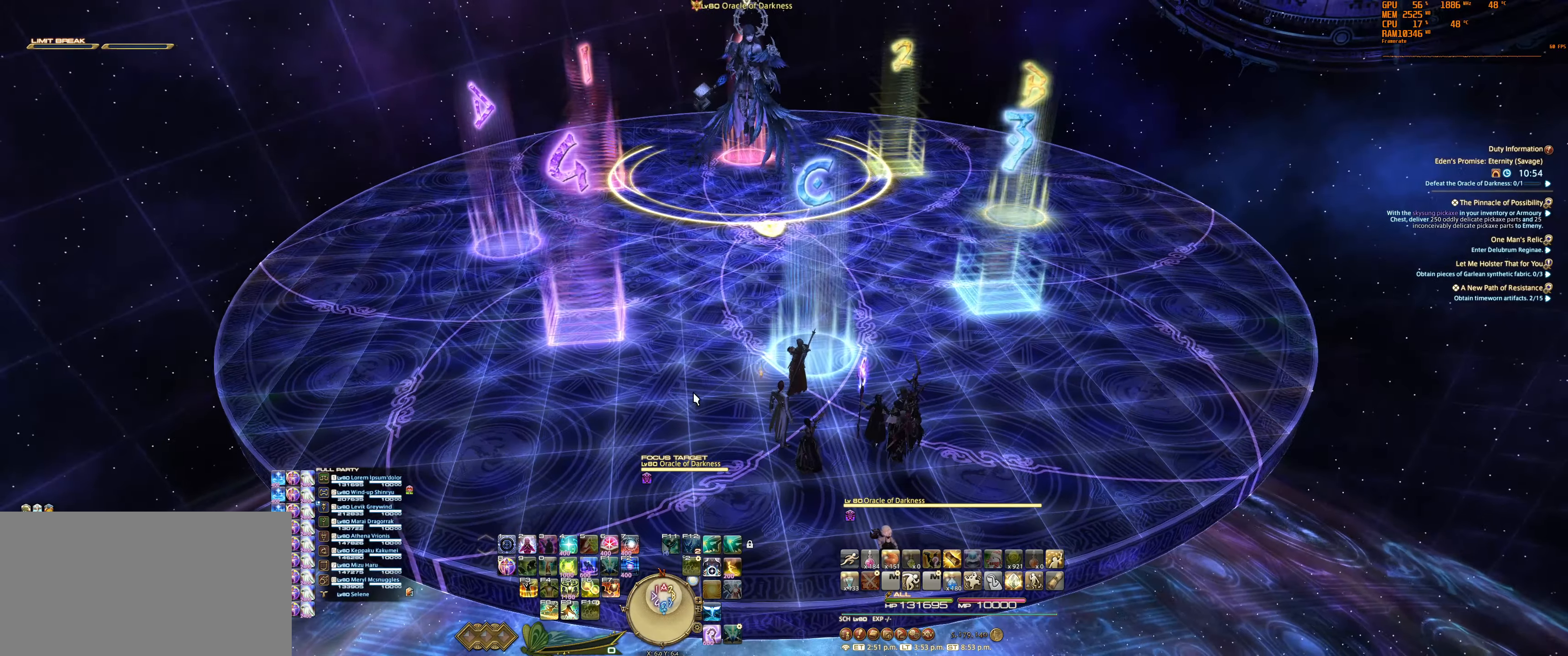
{"keys": [], "mouse": ["right"], "events": [[34, "mouse_right", "down"]]}
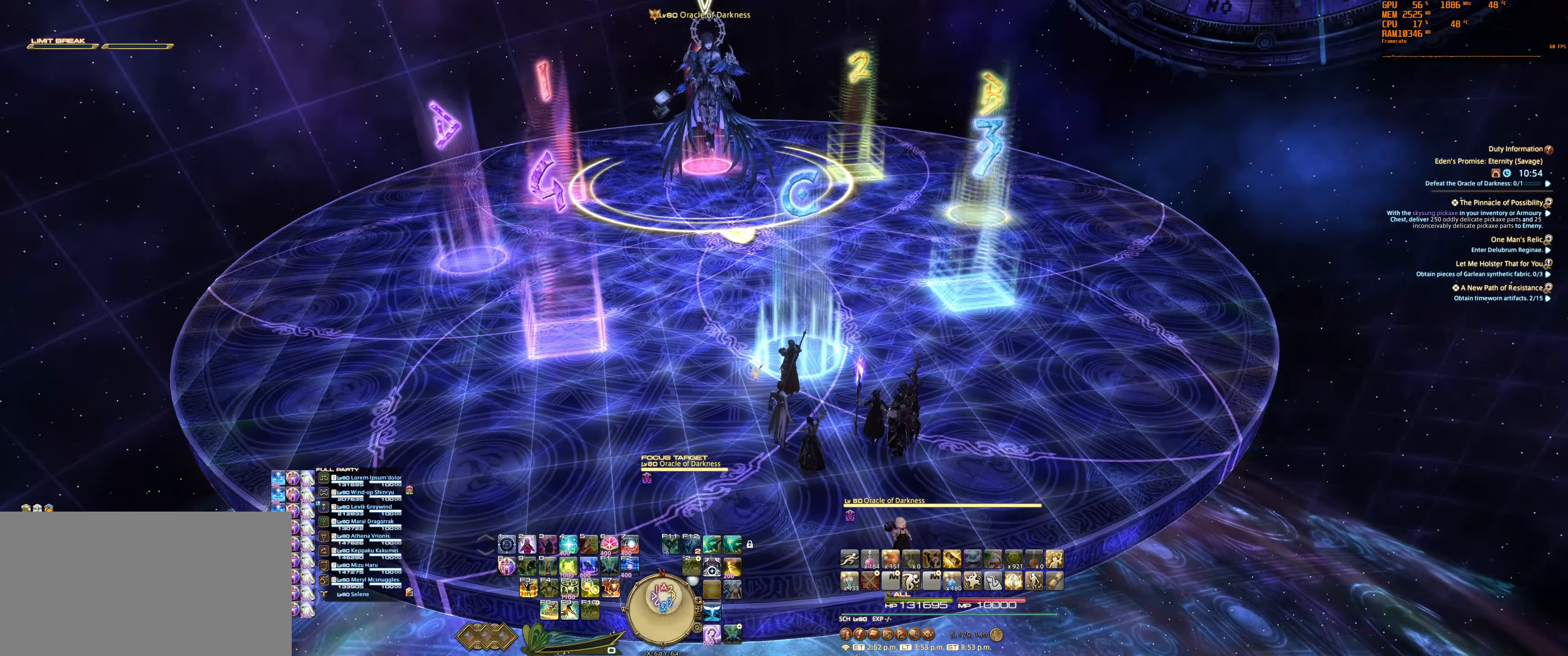
{"keys": [], "mouse": [], "events": [[500, "mouse_right", "up"]]}
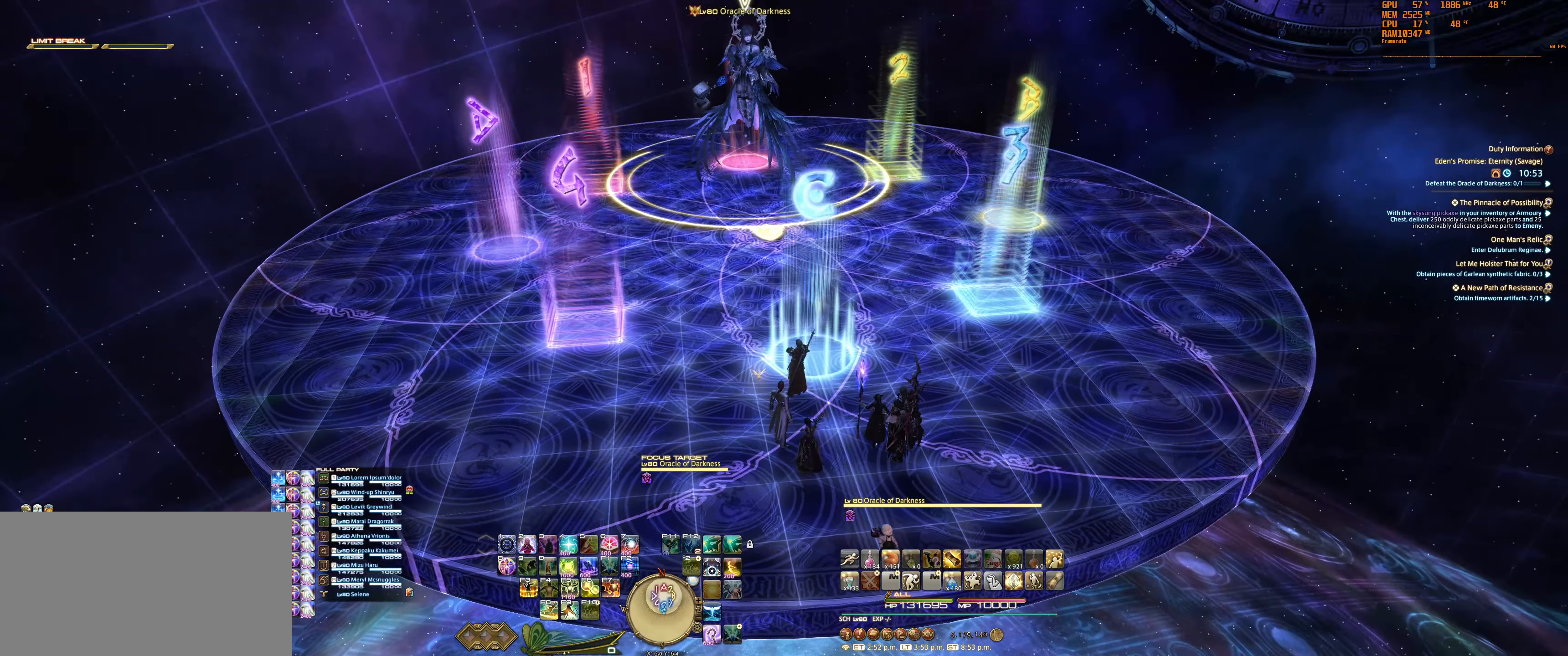
{"keys": [], "mouse": ["right"], "events": [[434, "mouse_right", "down"]]}
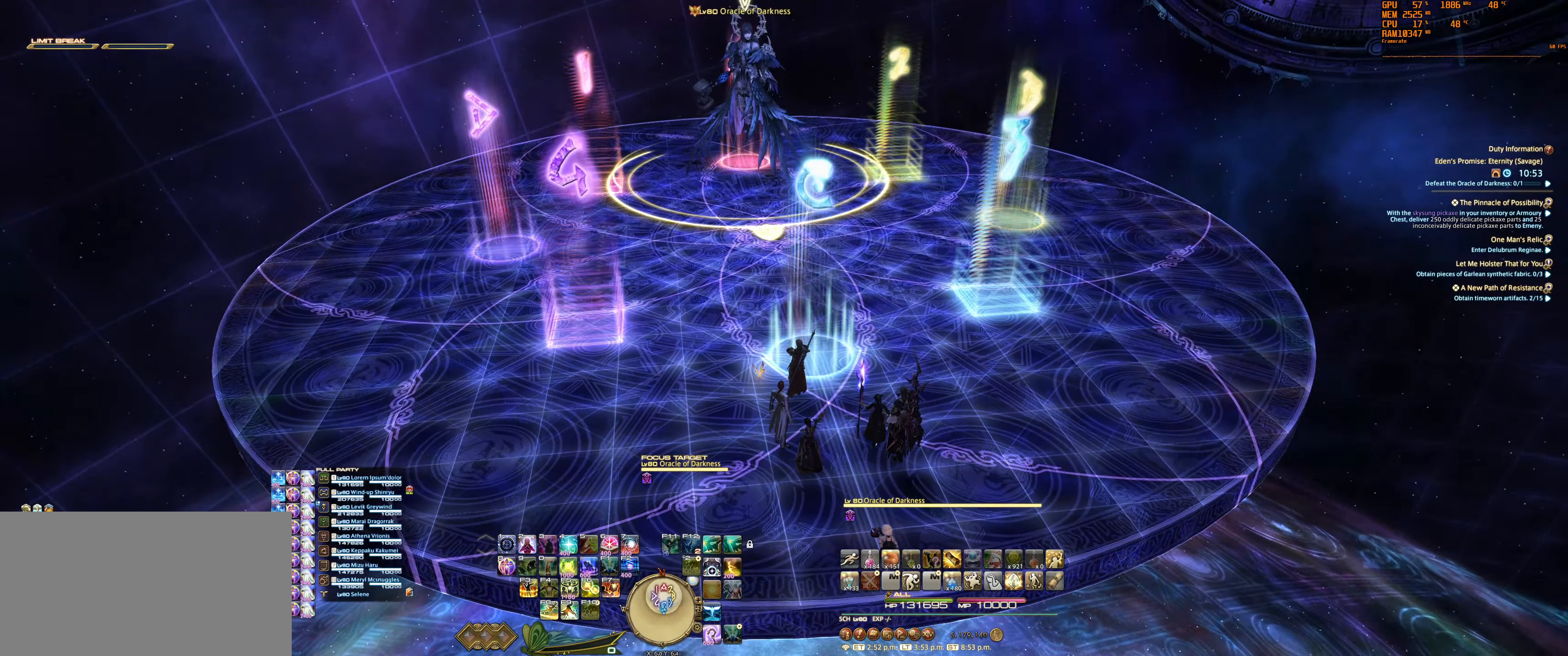
{"keys": [], "mouse": ["right"], "events": []}
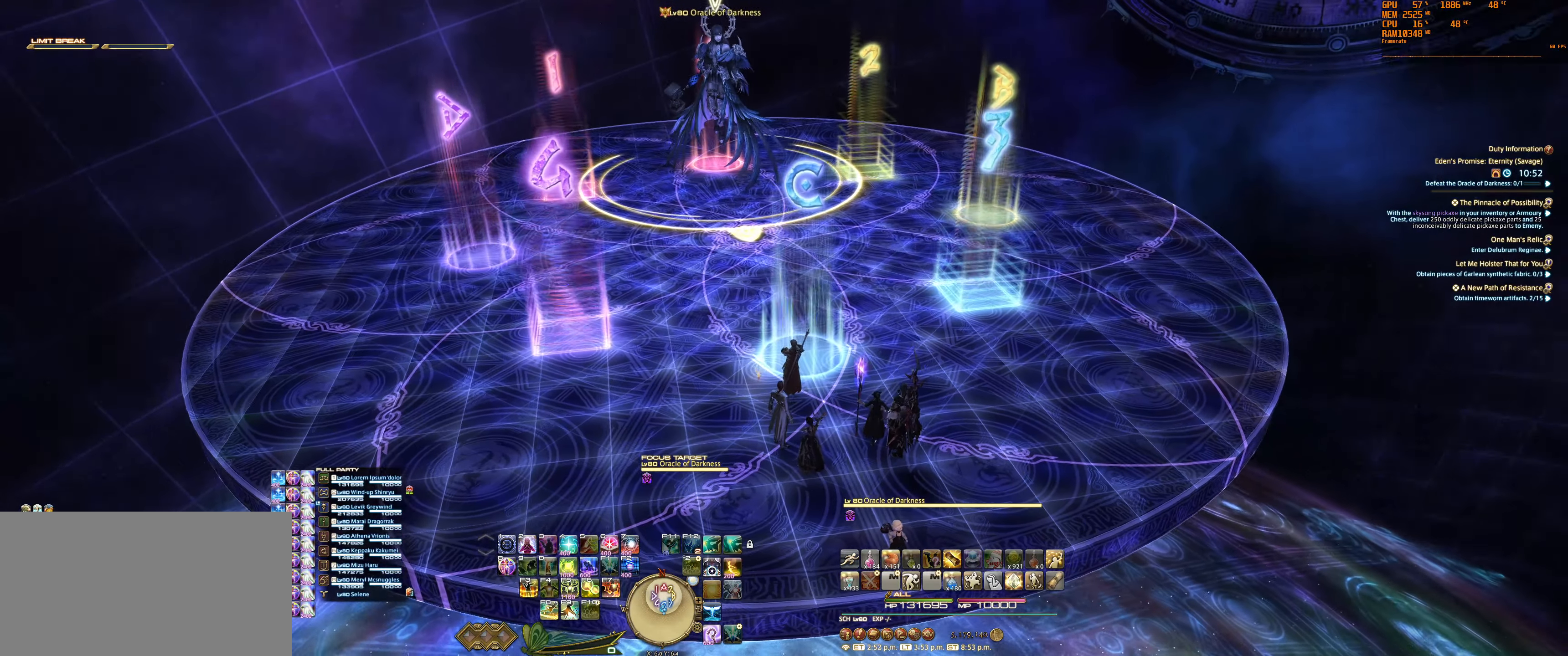
{"keys": [], "mouse": [], "events": [[334, "mouse_right", "up"]]}
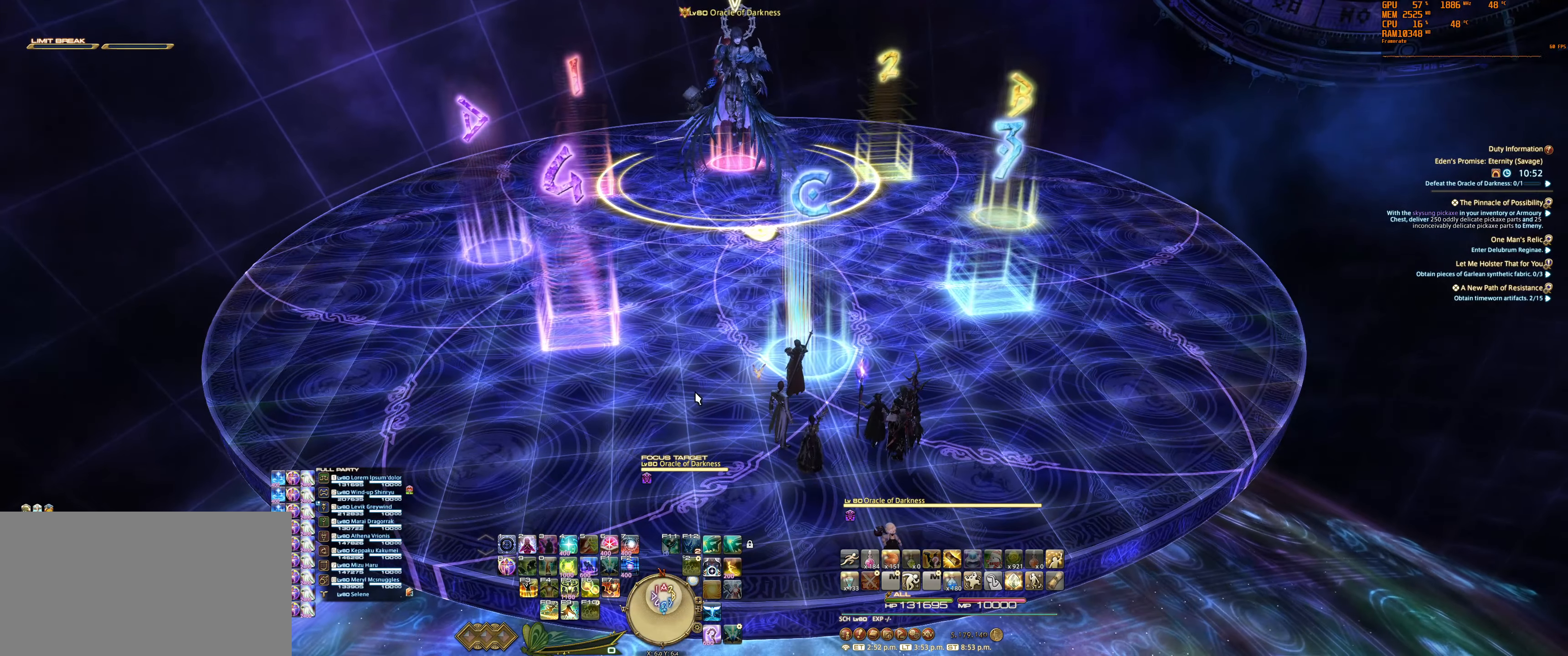
{"keys": [], "mouse": ["right"], "events": [[234, "mouse_right", "down"]]}
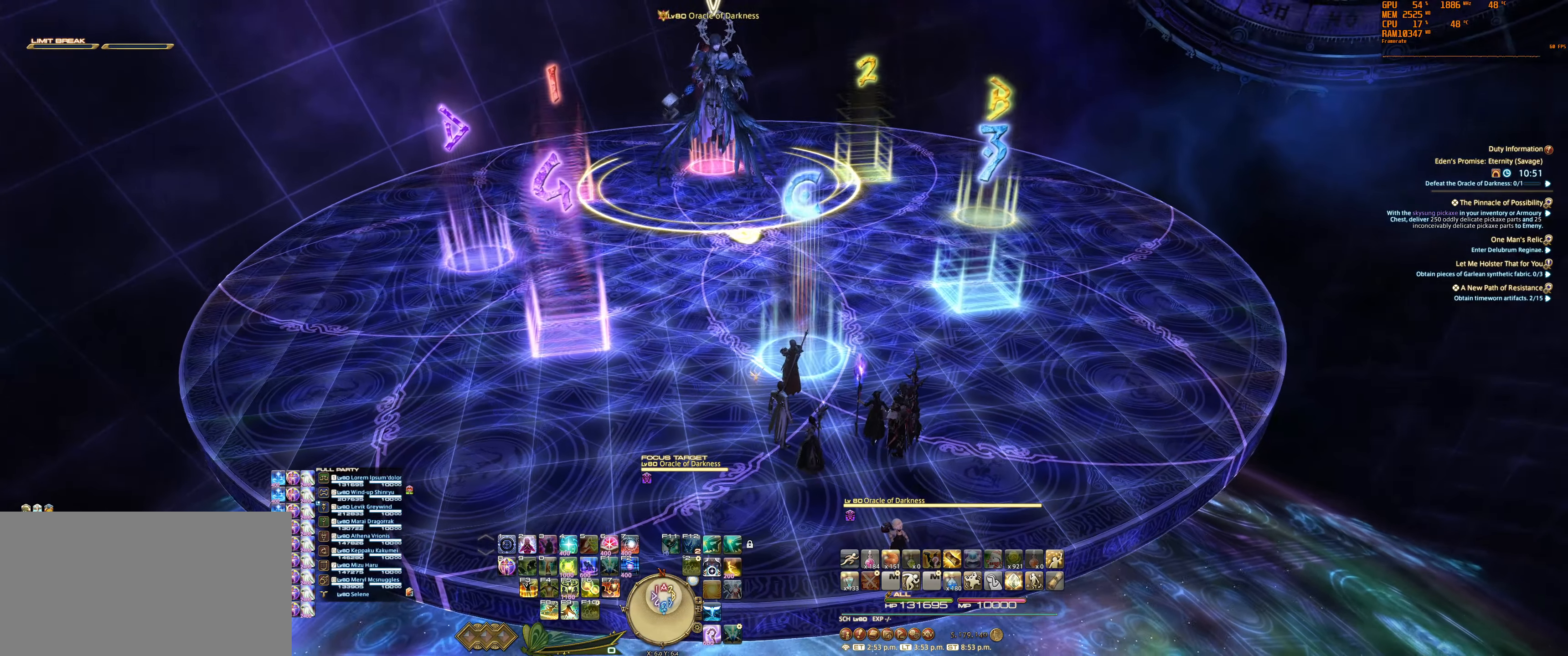
{"keys": [], "mouse": ["right"], "events": []}
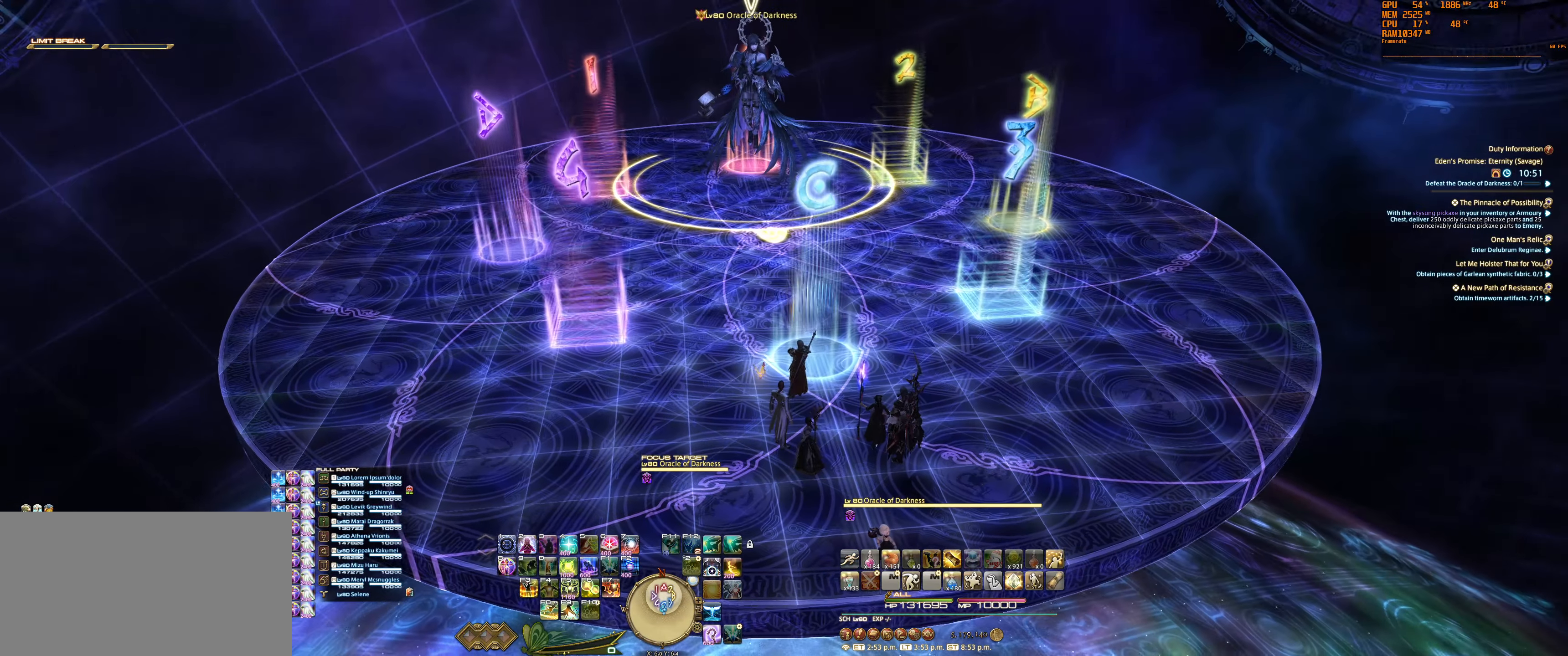
{"keys": [], "mouse": [], "events": [[334, "mouse_right", "up"]]}
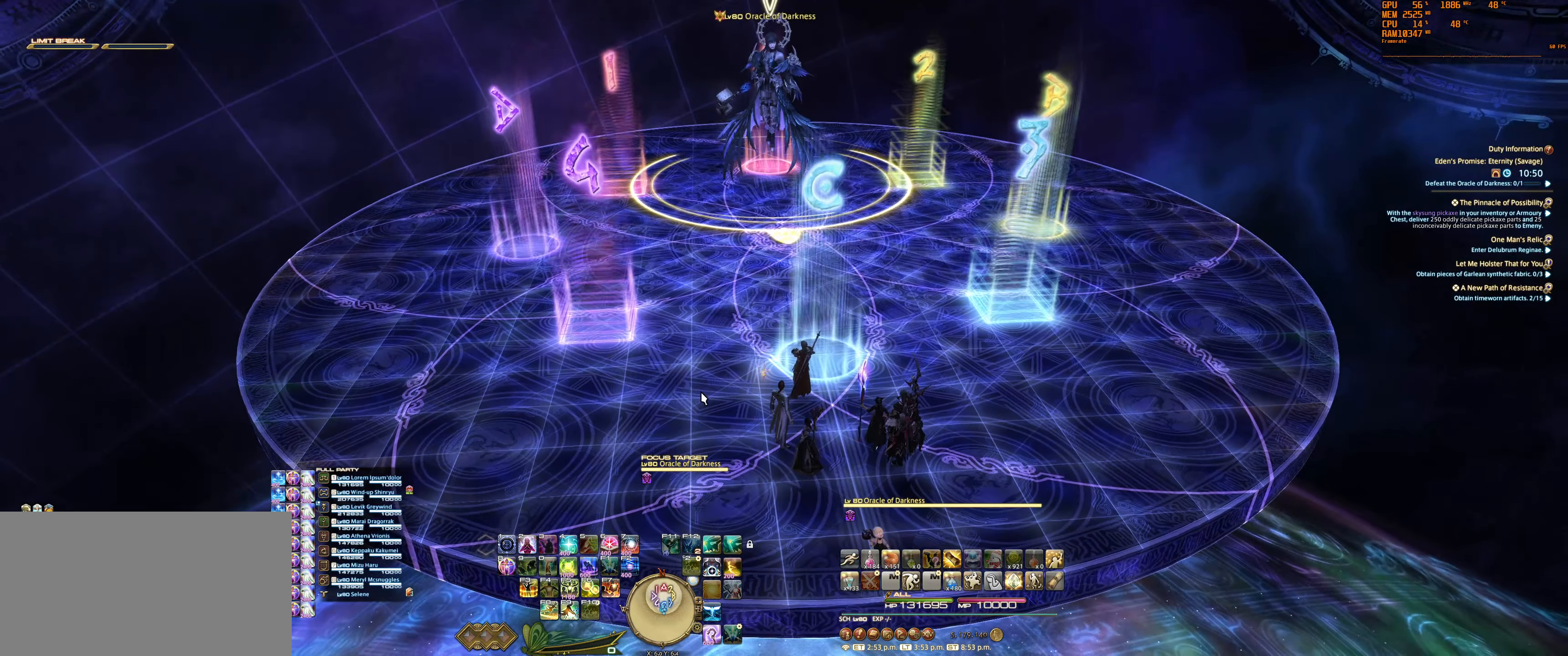
{"keys": [], "mouse": ["right"], "events": [[67, "mouse_right", "down"]]}
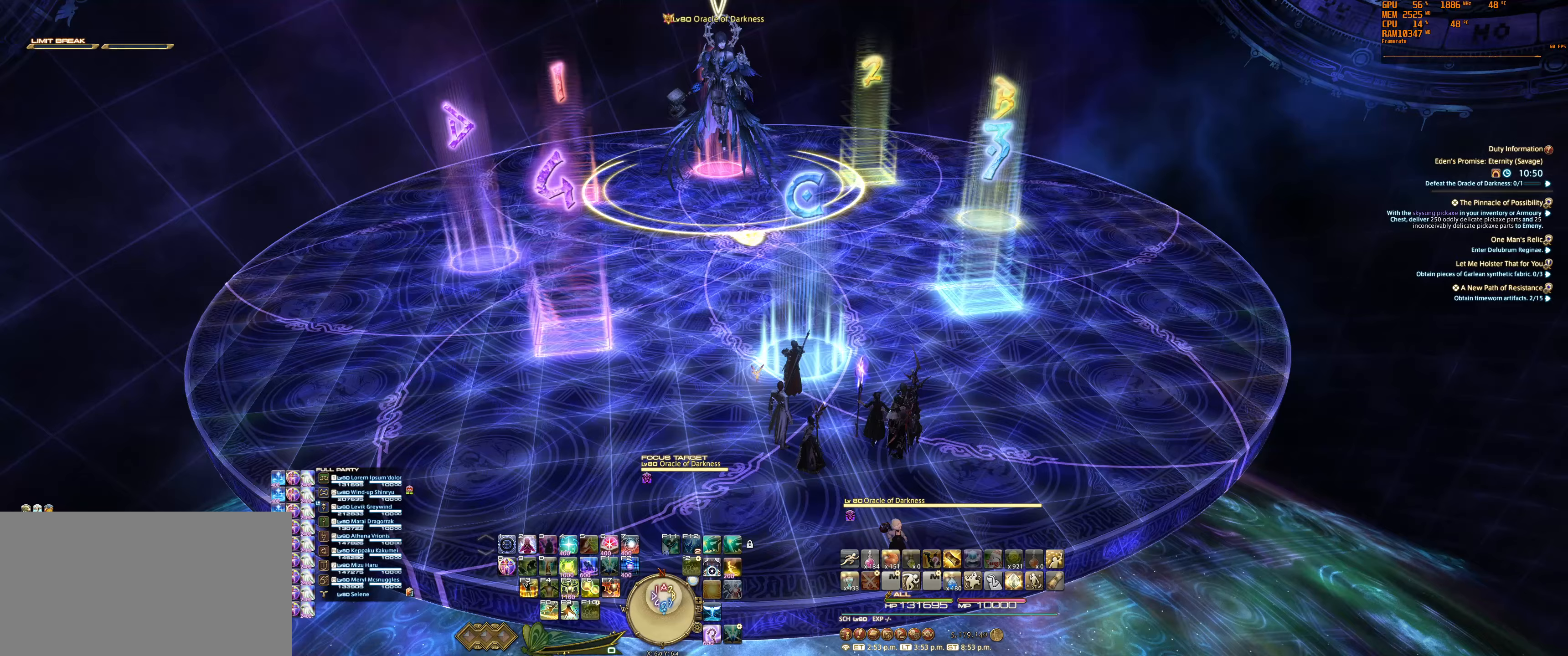
{"keys": [], "mouse": [], "events": [[400, "mouse_right", "up"]]}